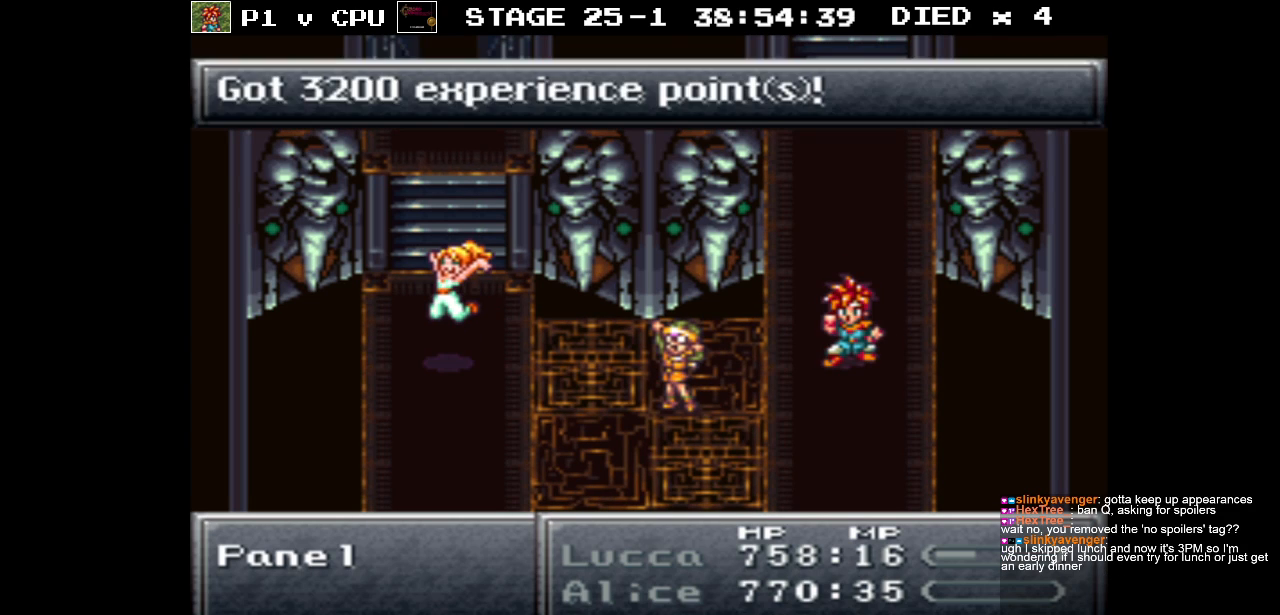
Gameplay with a controller (Nintendo layout); each line is a JSON object with the inputs held at the frame after it. "events" lists button and stick changes between this image and that frame as [ms after this image, input, new state], when the widget could be followed in between. Not read: L3 R1 R3.
{"buttons": [], "events": [[117, "A", "down"], [250, "A", "up"]]}
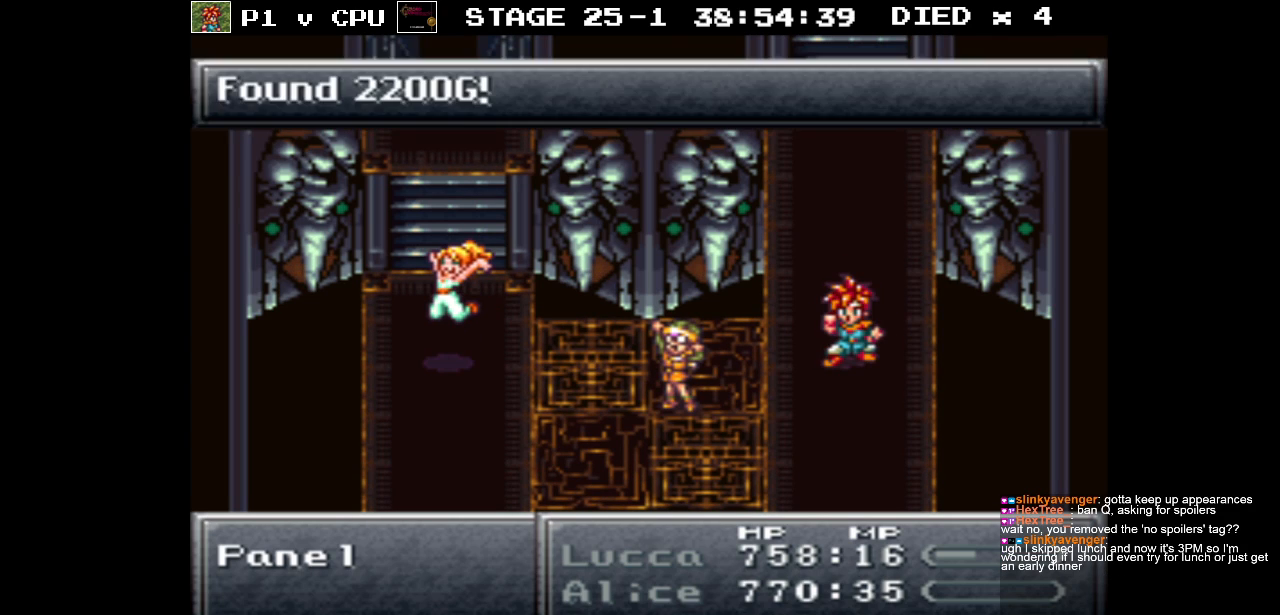
{"buttons": [], "events": [[167, "A", "down"], [283, "A", "up"]]}
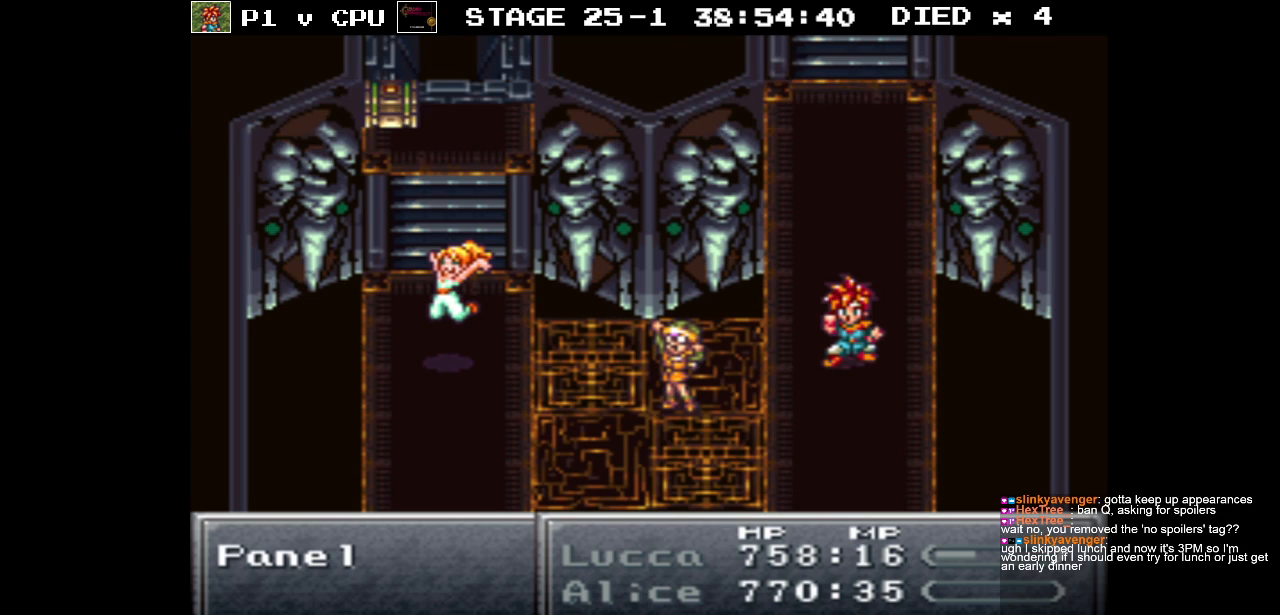
{"buttons": [], "events": [[383, "A", "down"], [500, "A", "up"]]}
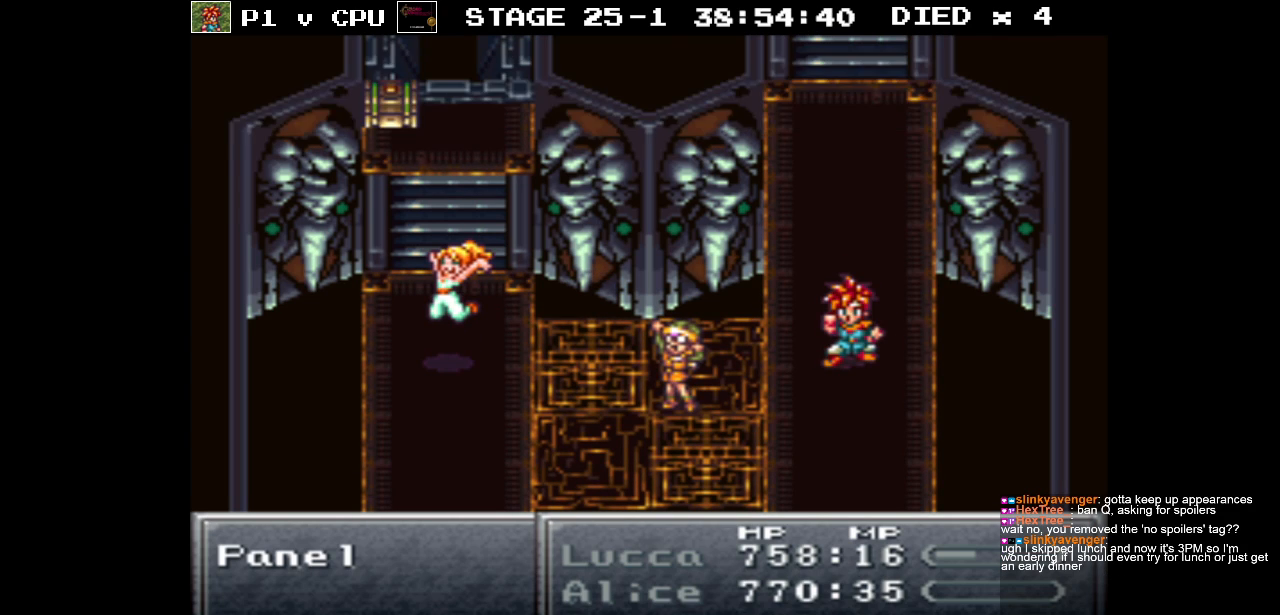
{"buttons": [], "events": []}
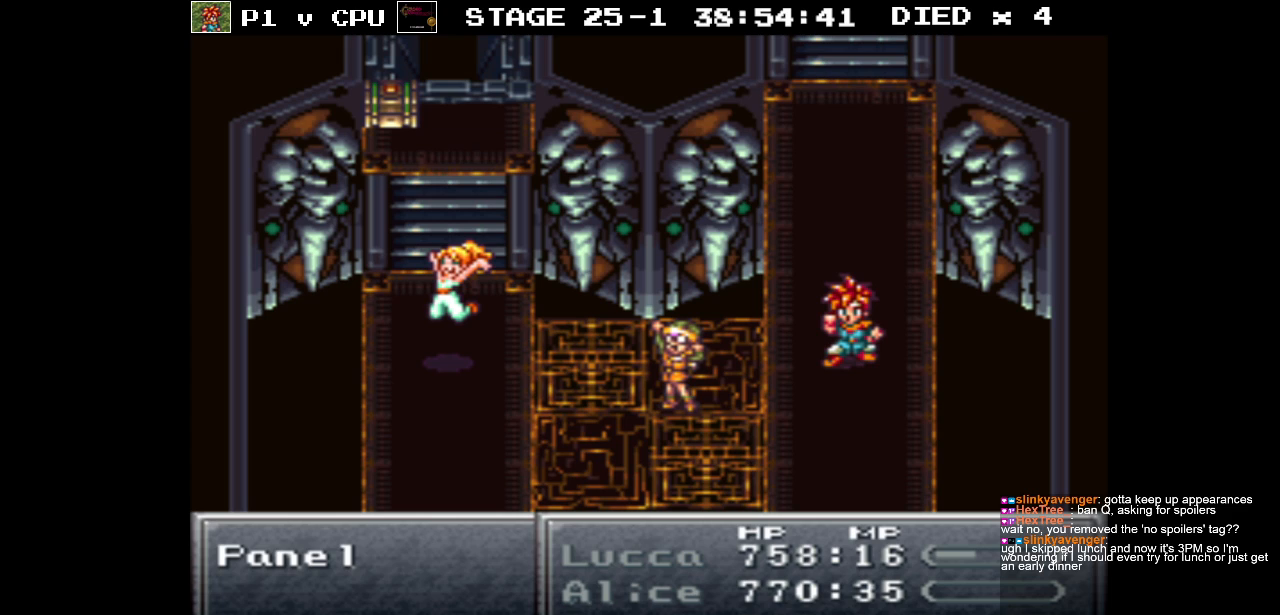
{"buttons": ["B", "DPAD_LEFT"], "events": [[350, "DPAD_LEFT", "down"], [383, "B", "down"]]}
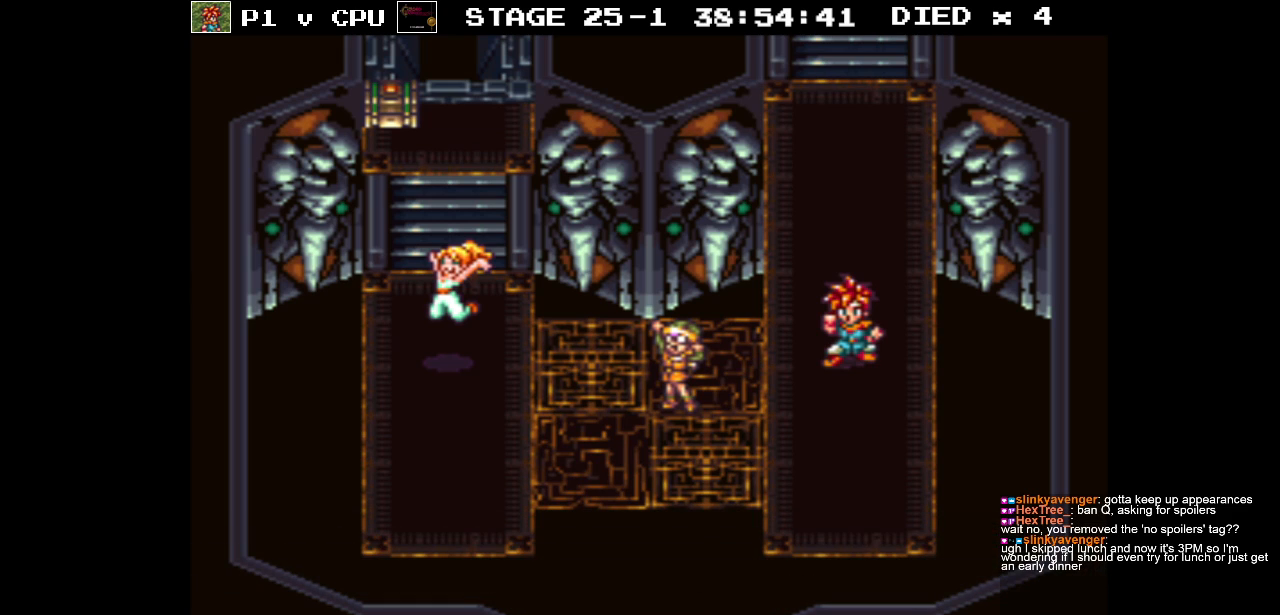
{"buttons": ["B", "DPAD_LEFT"], "events": []}
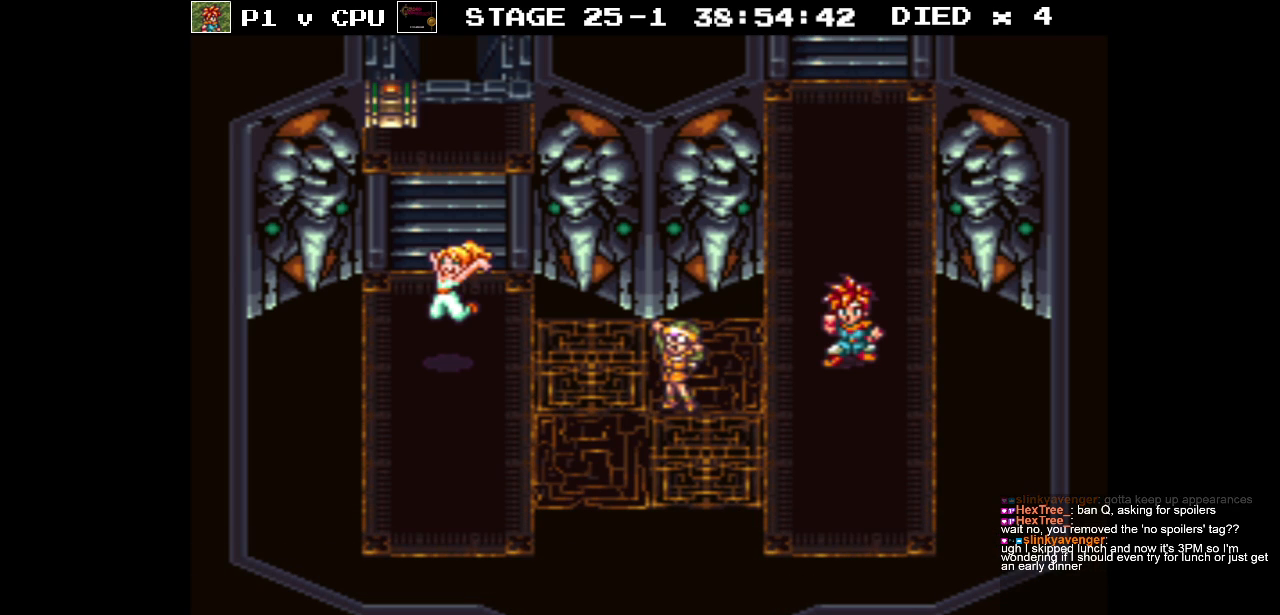
{"buttons": ["B", "DPAD_LEFT"], "events": []}
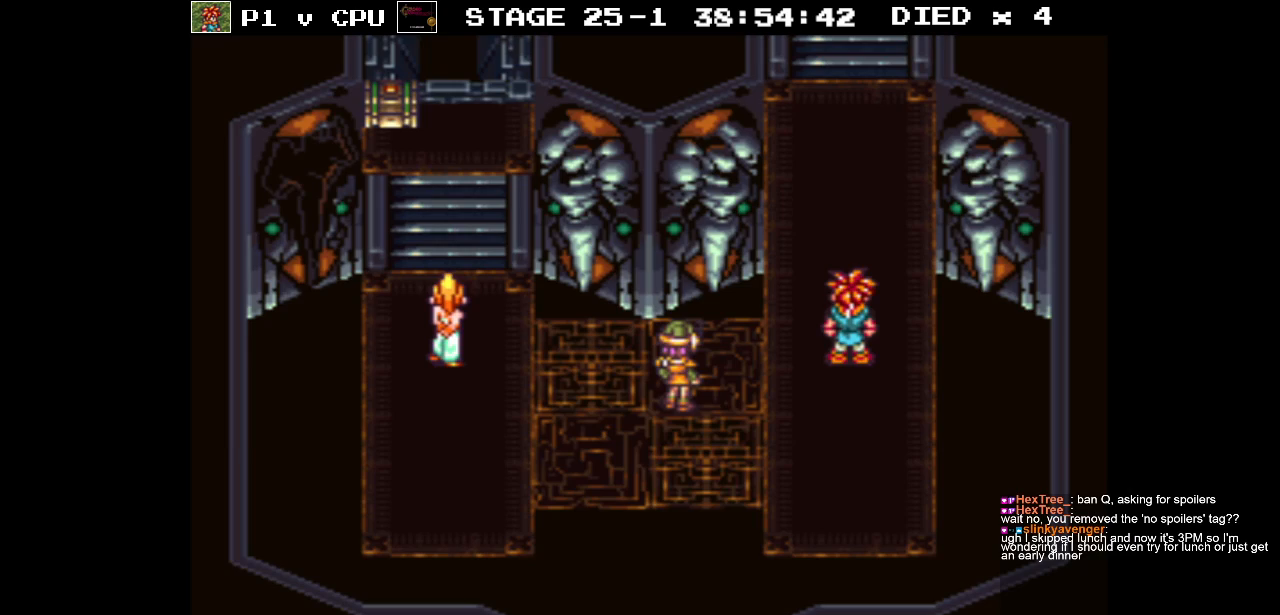
{"buttons": ["DPAD_LEFT"], "events": [[500, "B", "up"]]}
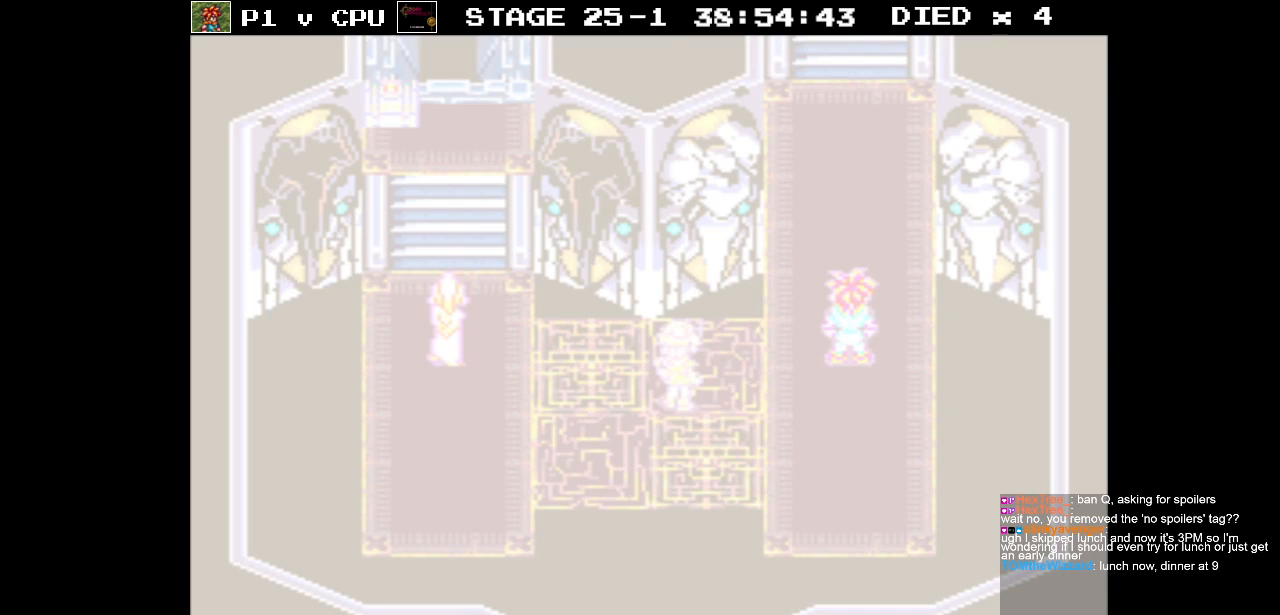
{"buttons": [], "events": [[50, "DPAD_LEFT", "up"]]}
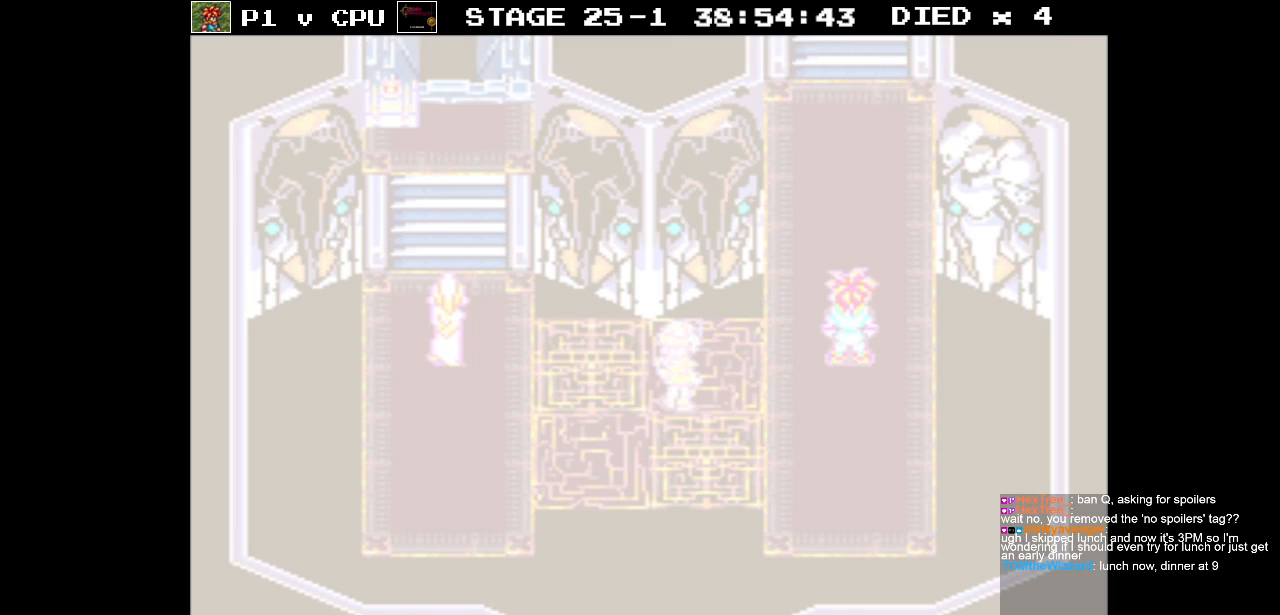
{"buttons": ["B", "DPAD_LEFT"], "events": [[150, "DPAD_LEFT", "down"], [167, "B", "down"]]}
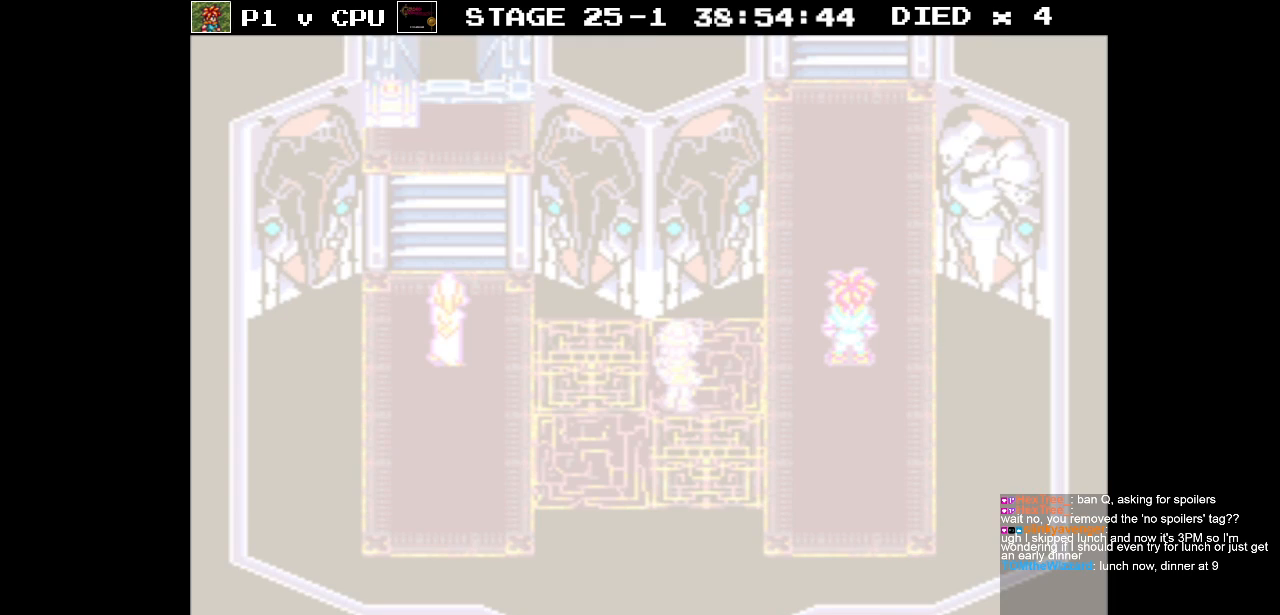
{"buttons": ["B", "DPAD_LEFT"], "events": []}
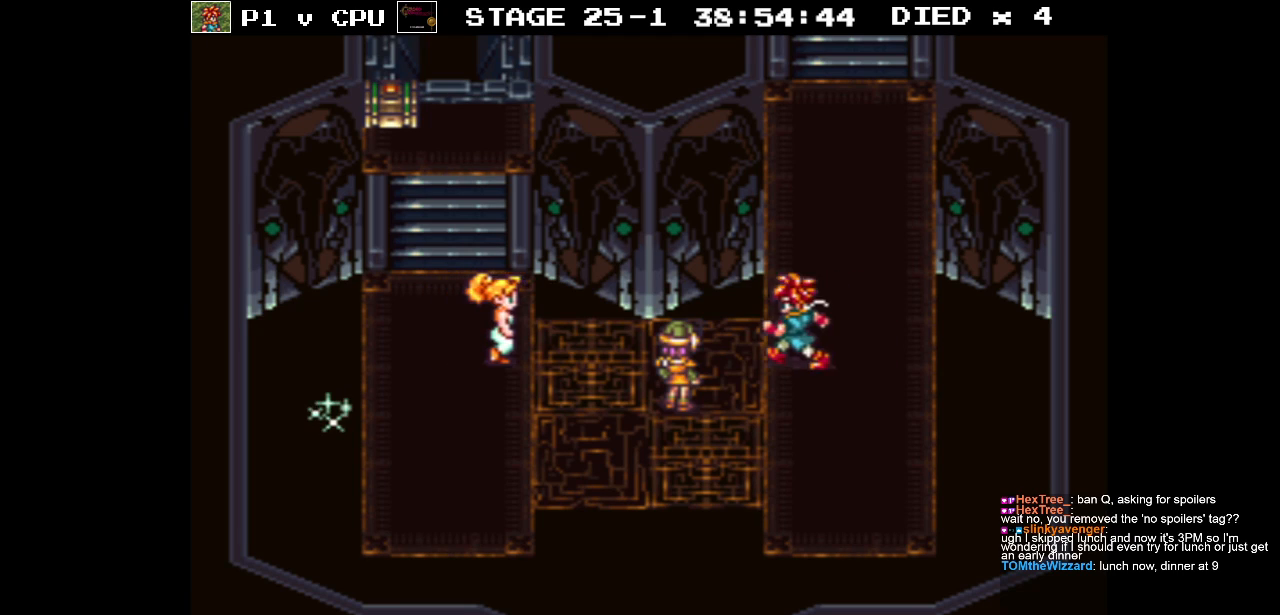
{"buttons": ["B", "DPAD_LEFT"], "events": []}
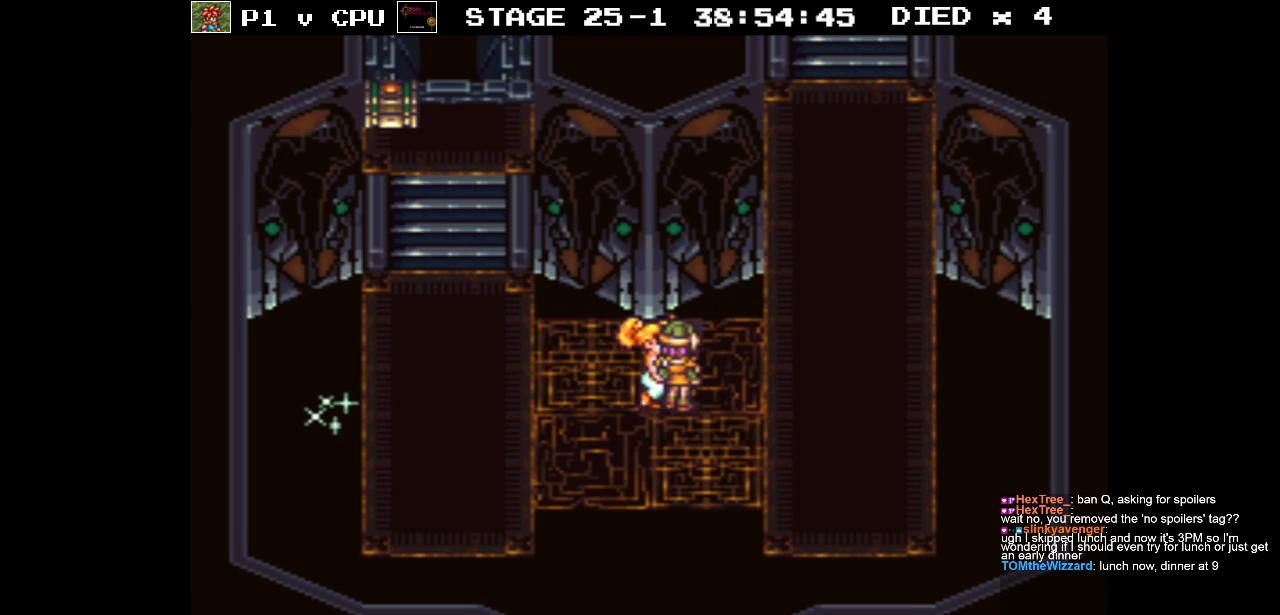
{"buttons": ["B", "DPAD_LEFT"], "events": []}
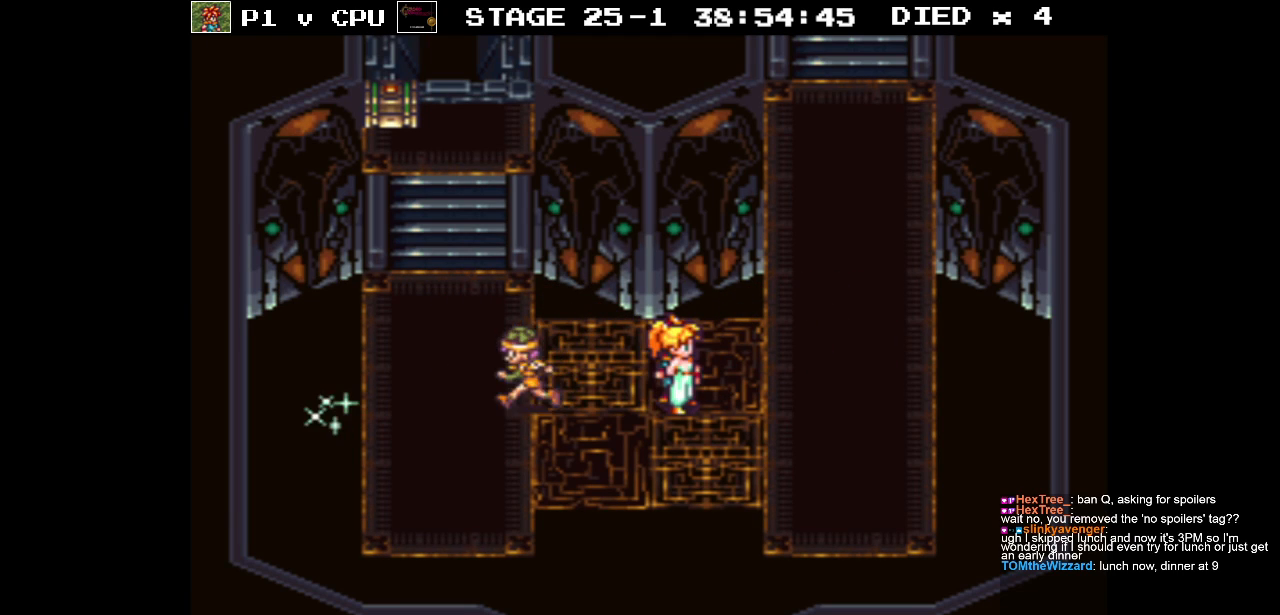
{"buttons": ["B", "DPAD_UP"], "events": [[150, "DPAD_LEFT", "up"], [183, "DPAD_UP", "down"], [200, "DPAD_LEFT", "down"], [300, "DPAD_LEFT", "up"]]}
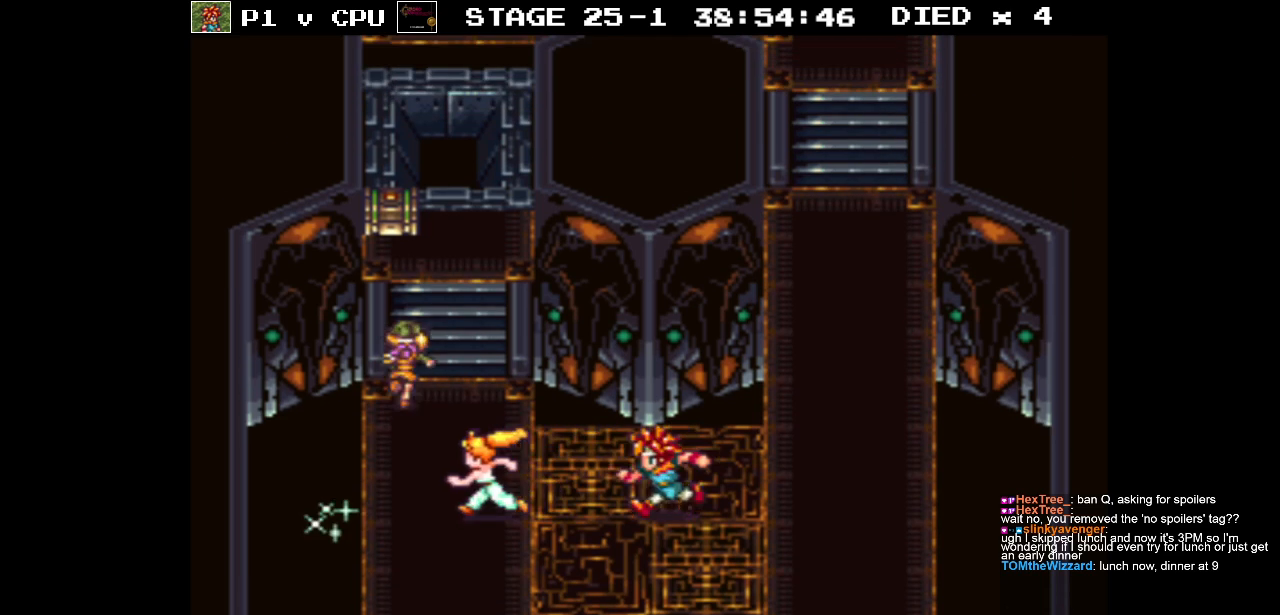
{"buttons": ["A", "B", "DPAD_UP", "DPAD_LEFT"], "events": [[217, "DPAD_LEFT", "down"], [300, "DPAD_LEFT", "up"], [400, "A", "down"], [483, "DPAD_LEFT", "down"]]}
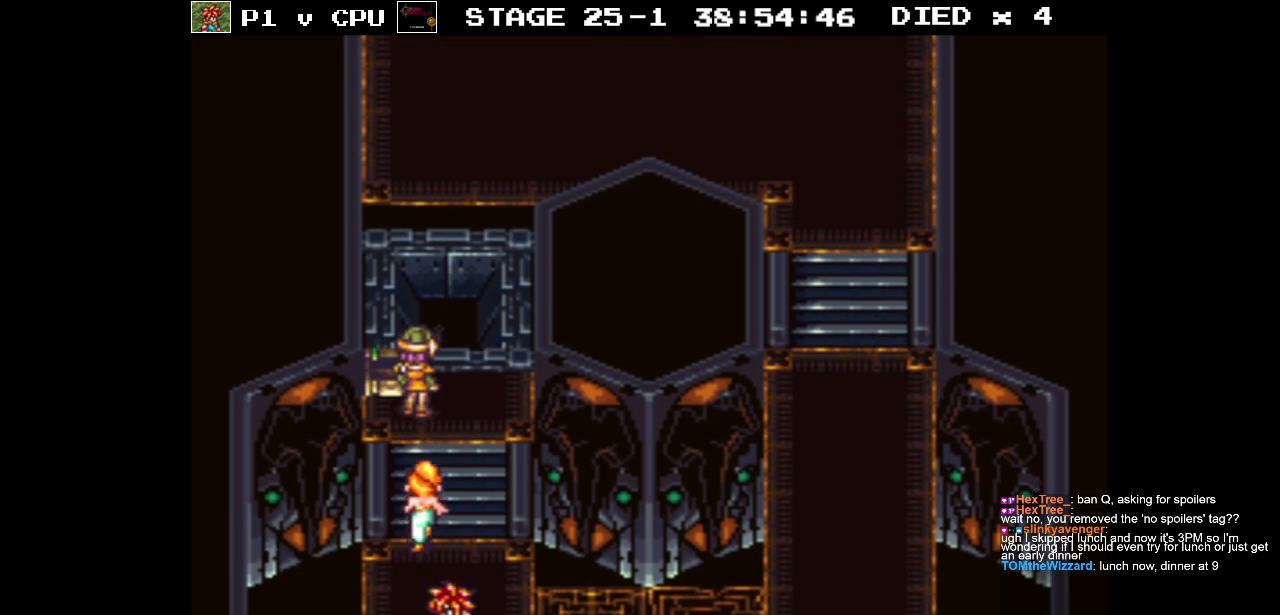
{"buttons": [], "events": [[33, "A", "up"], [117, "DPAD_UP", "up"], [183, "DPAD_DOWN", "down"], [233, "DPAD_LEFT", "up"], [300, "DPAD_DOWN", "up"], [467, "B", "up"]]}
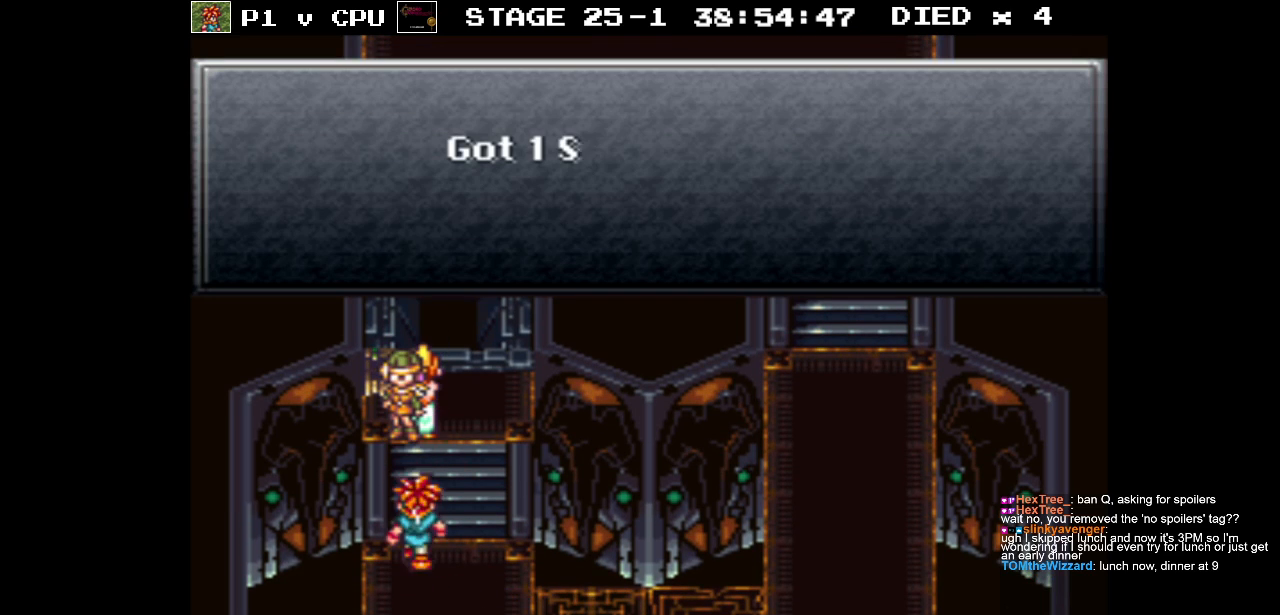
{"buttons": ["A"], "events": [[483, "A", "down"]]}
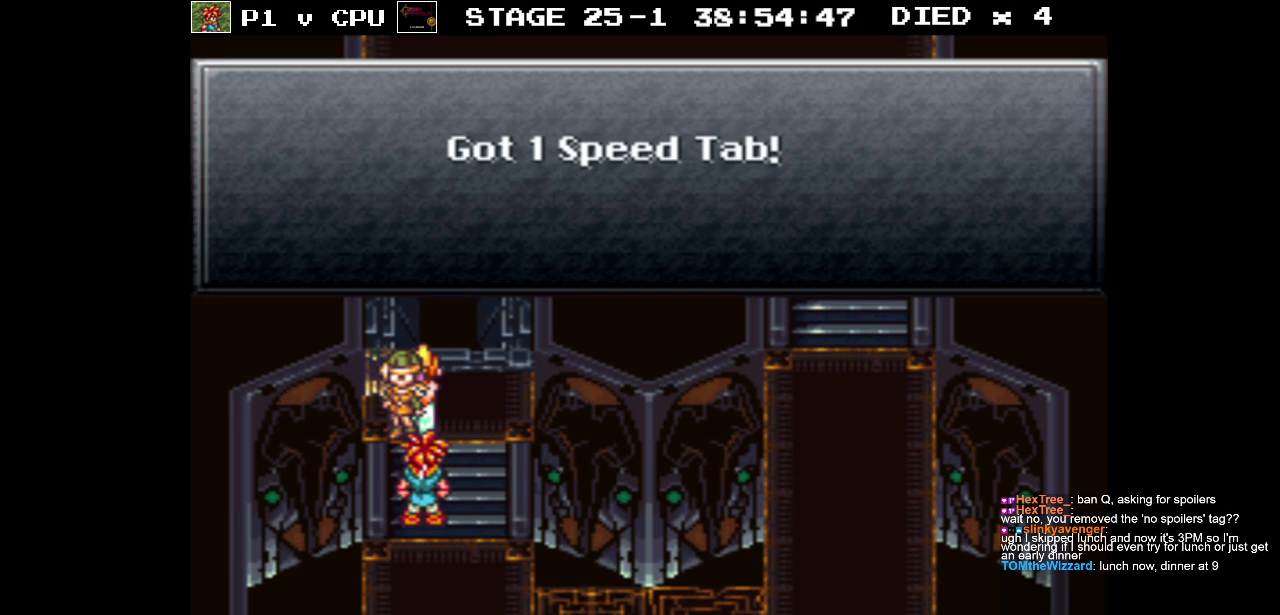
{"buttons": ["B", "DPAD_DOWN"], "events": [[67, "A", "up"], [100, "DPAD_DOWN", "down"], [150, "B", "down"]]}
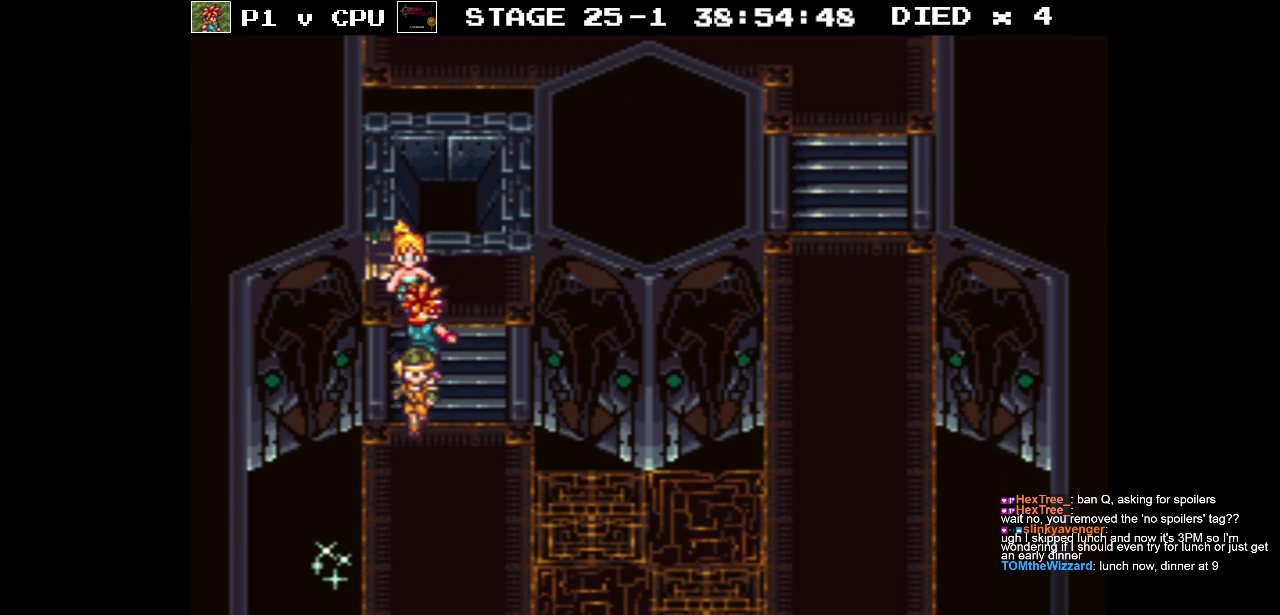
{"buttons": [], "events": [[133, "DPAD_DOWN", "up"], [150, "B", "up"]]}
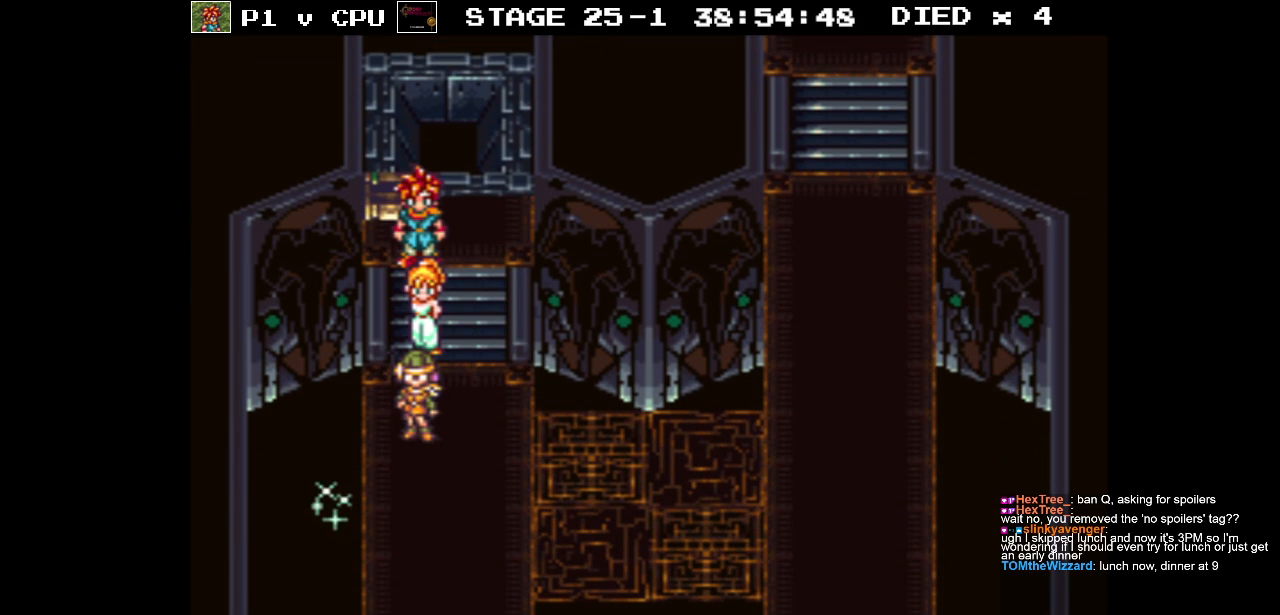
{"buttons": ["DPAD_DOWN", "DPAD_LEFT"], "events": [[417, "DPAD_DOWN", "down"], [467, "DPAD_LEFT", "down"]]}
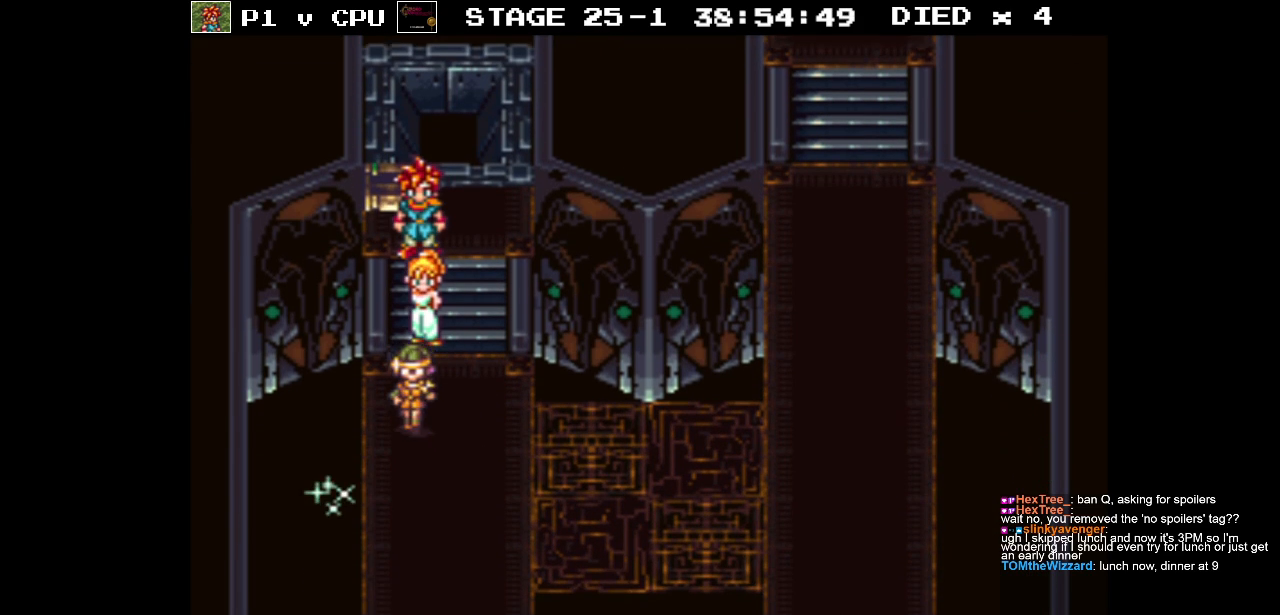
{"buttons": [], "events": [[367, "DPAD_LEFT", "up"], [383, "DPAD_DOWN", "up"]]}
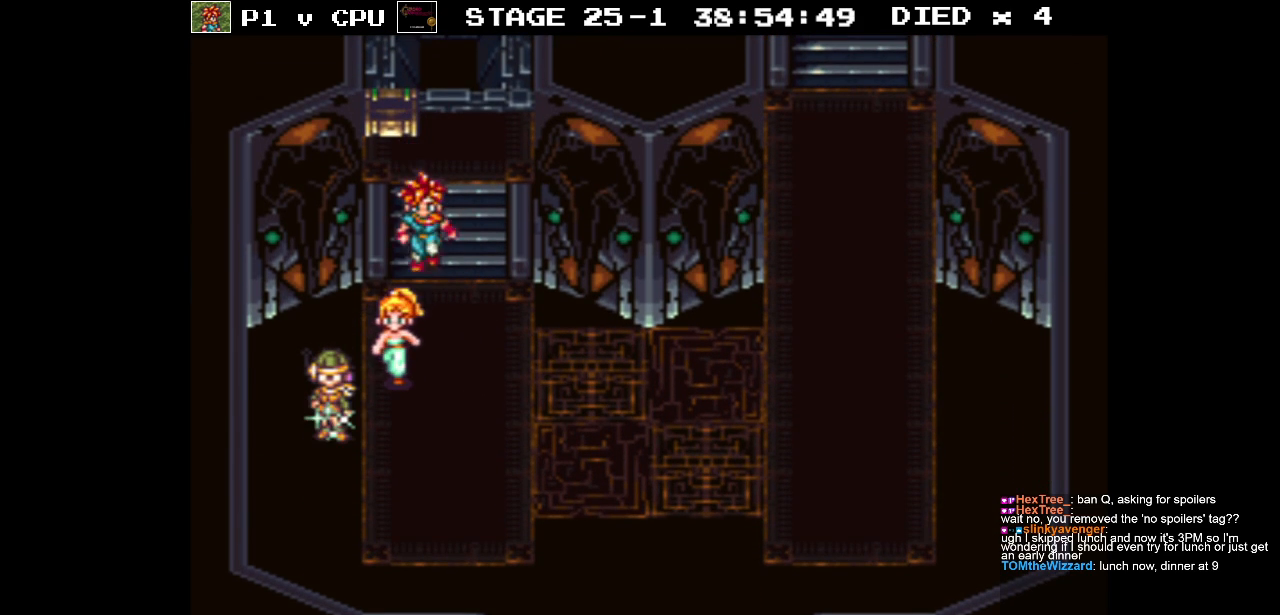
{"buttons": ["X"], "events": [[467, "X", "down"]]}
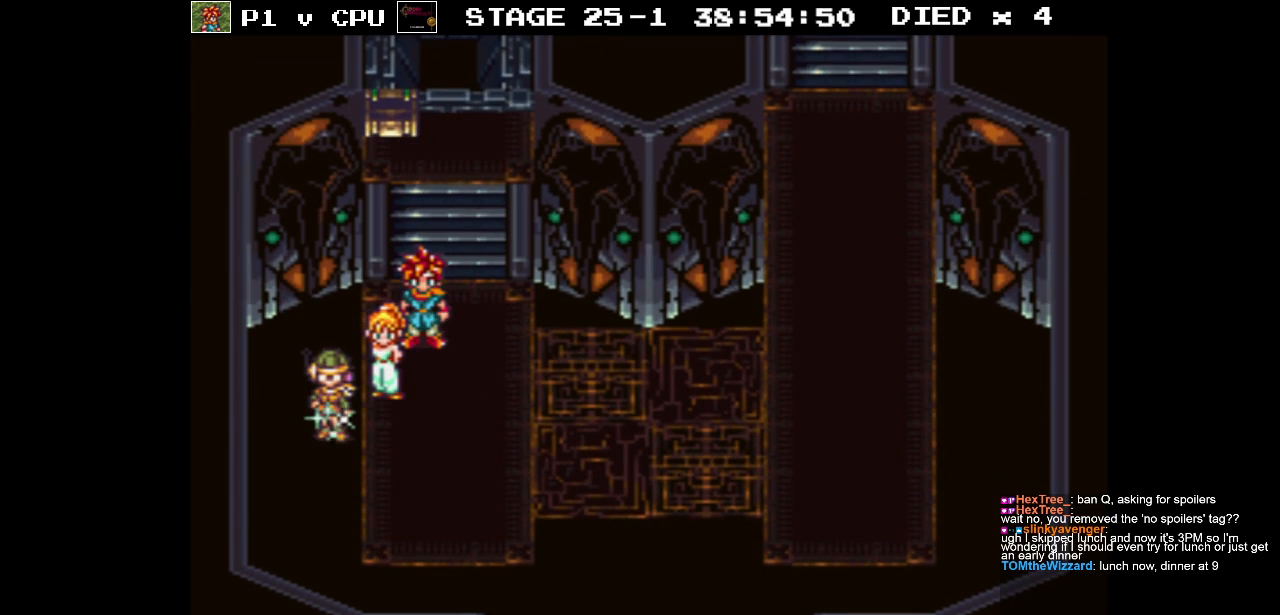
{"buttons": [], "events": [[167, "X", "up"]]}